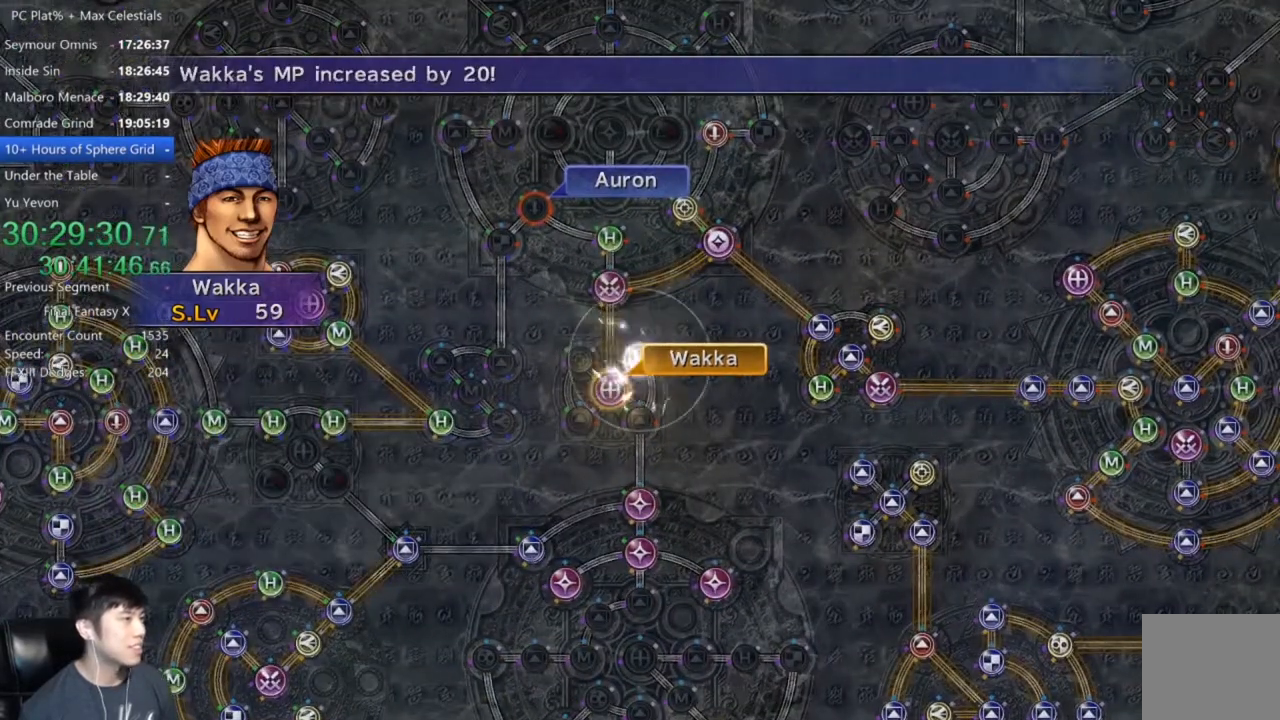
Gameplay with a controller (Xbox layout); each line is a JSON object with the inputs held at the frame after it. "events" lists button and stick changes between this image and that frame as [ms after this image, input, new state], when the widget could be followed in between.
{"buttons": [], "left_stick": "center", "right_stick": "center", "events": [[100, "A", "down"], [134, "A", "up"], [234, "A", "down"], [301, "A", "up"], [401, "A", "down"], [434, "A", "up"]]}
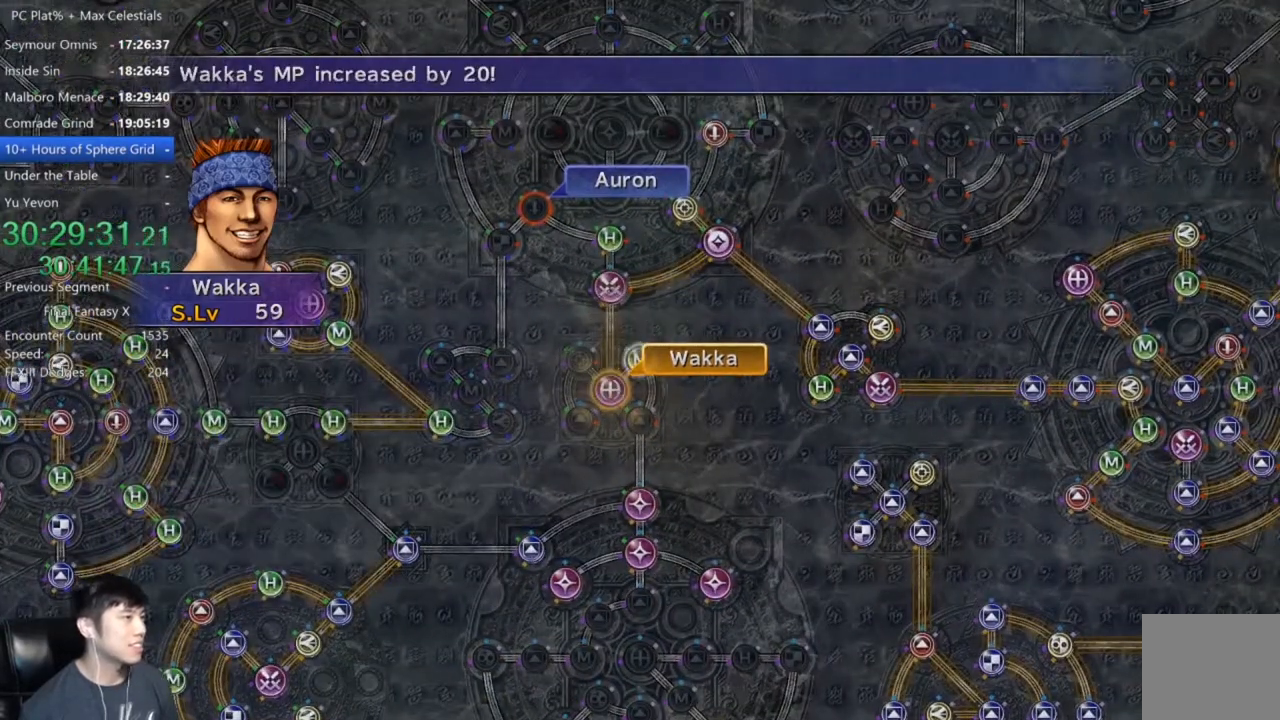
{"buttons": ["A"], "left_stick": "center", "right_stick": "center", "events": [[33, "A", "down"], [100, "A", "up"], [200, "A", "down"], [233, "A", "up"], [334, "A", "down"], [367, "A", "up"], [467, "A", "down"]]}
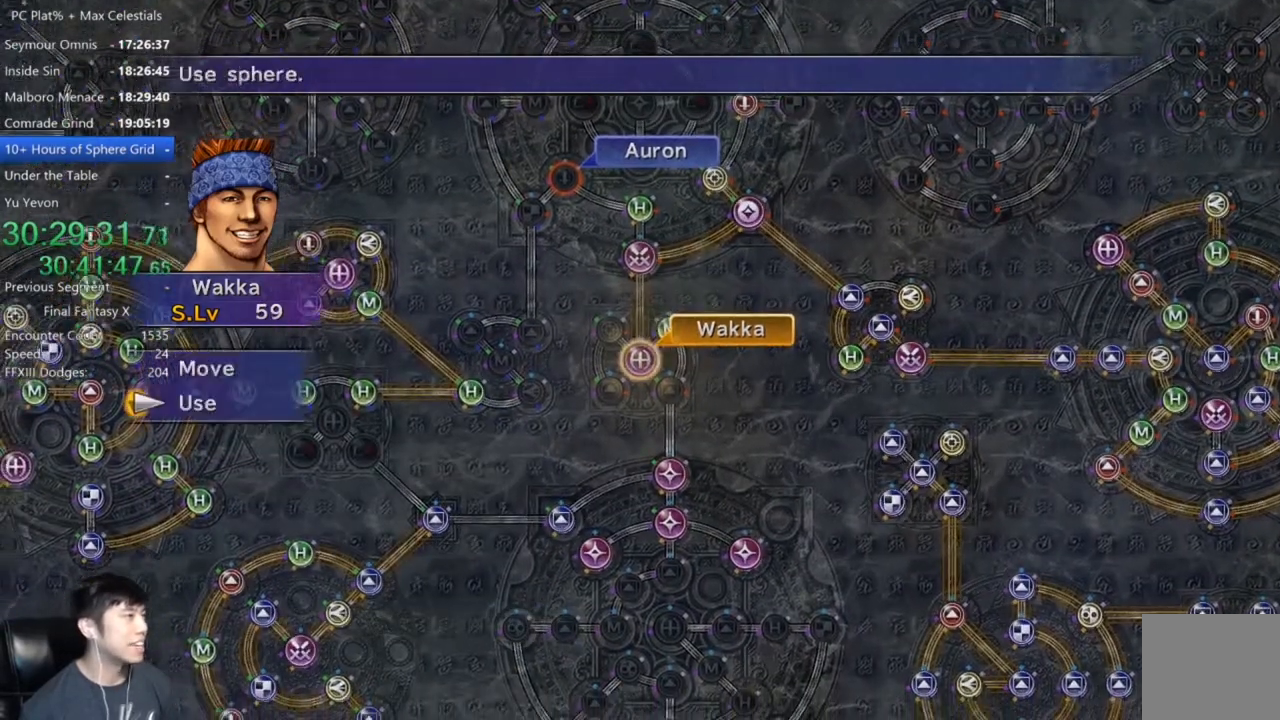
{"buttons": [], "left_stick": "center", "right_stick": "center", "events": [[34, "A", "up"], [100, "A", "down"], [167, "A", "up"], [267, "DPAD_DOWN", "down"], [334, "DPAD_DOWN", "up"], [434, "A", "down"], [501, "A", "up"]]}
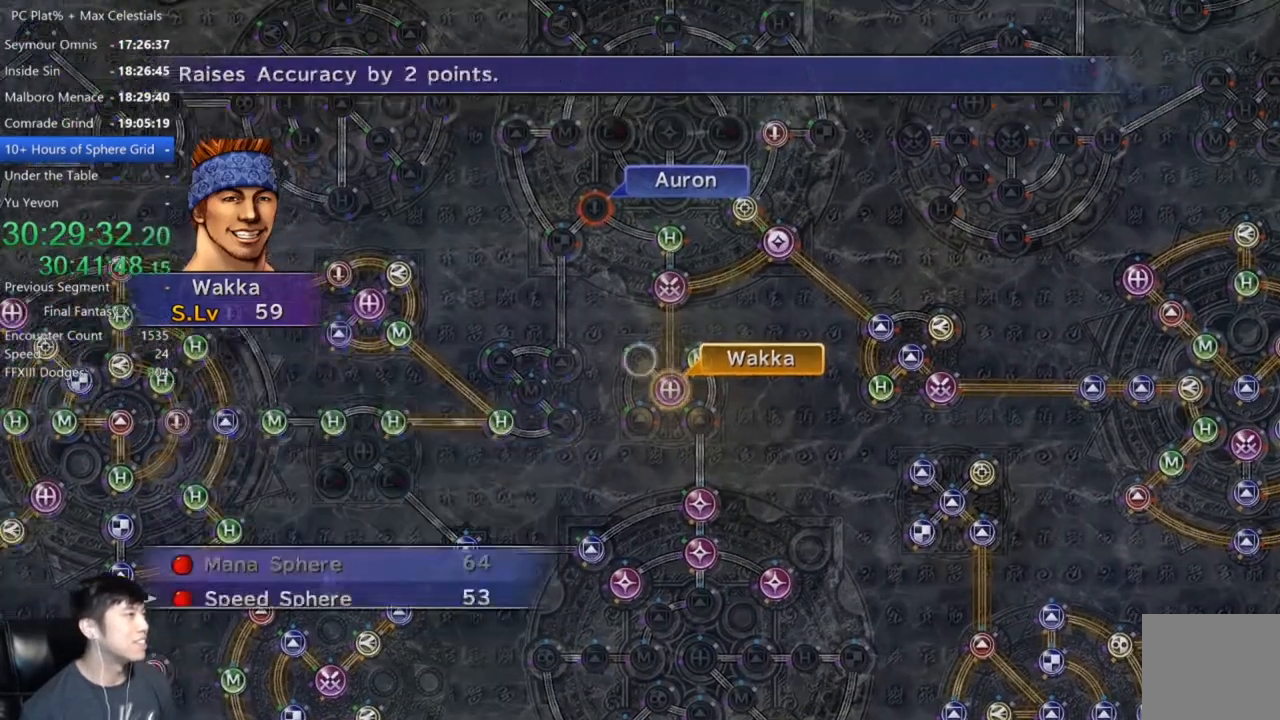
{"buttons": [], "left_stick": "center", "right_stick": "center", "events": [[67, "A", "down"], [133, "A", "up"], [200, "A", "down"], [233, "A", "up"]]}
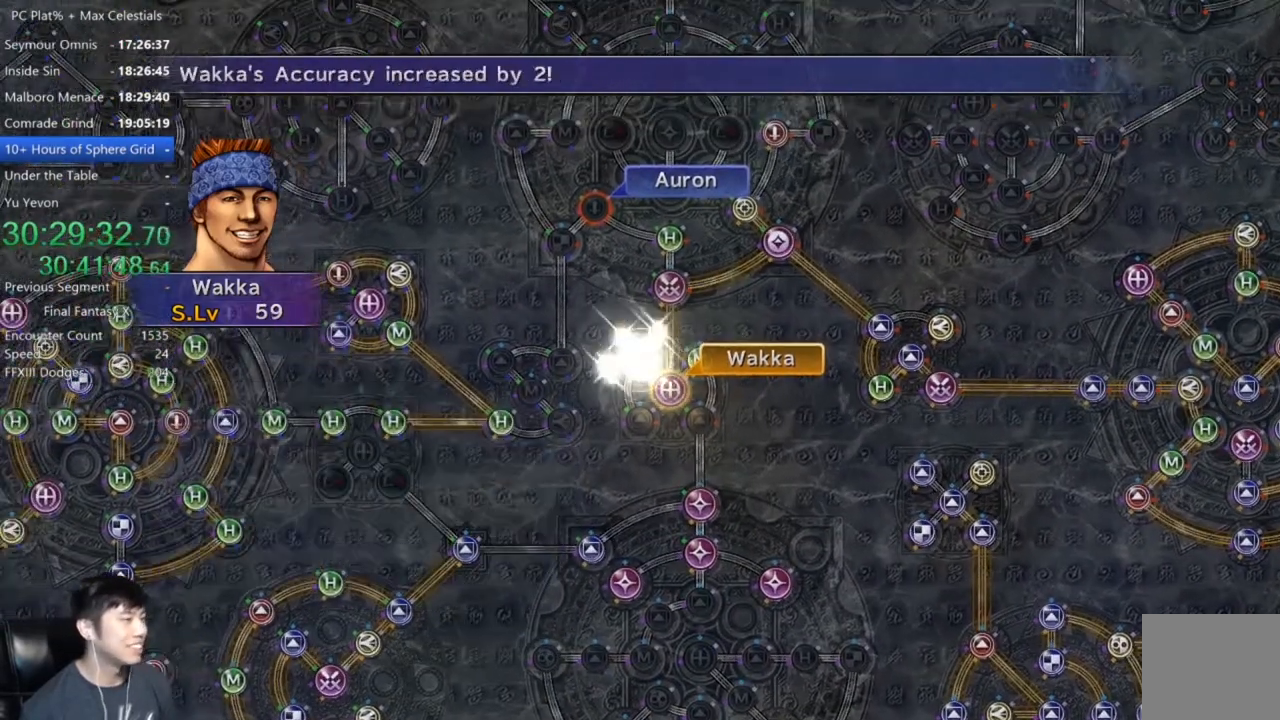
{"buttons": ["A"], "left_stick": "center", "right_stick": "center", "events": [[100, "A", "down"], [167, "A", "up"], [301, "A", "down"], [367, "A", "up"], [468, "A", "down"]]}
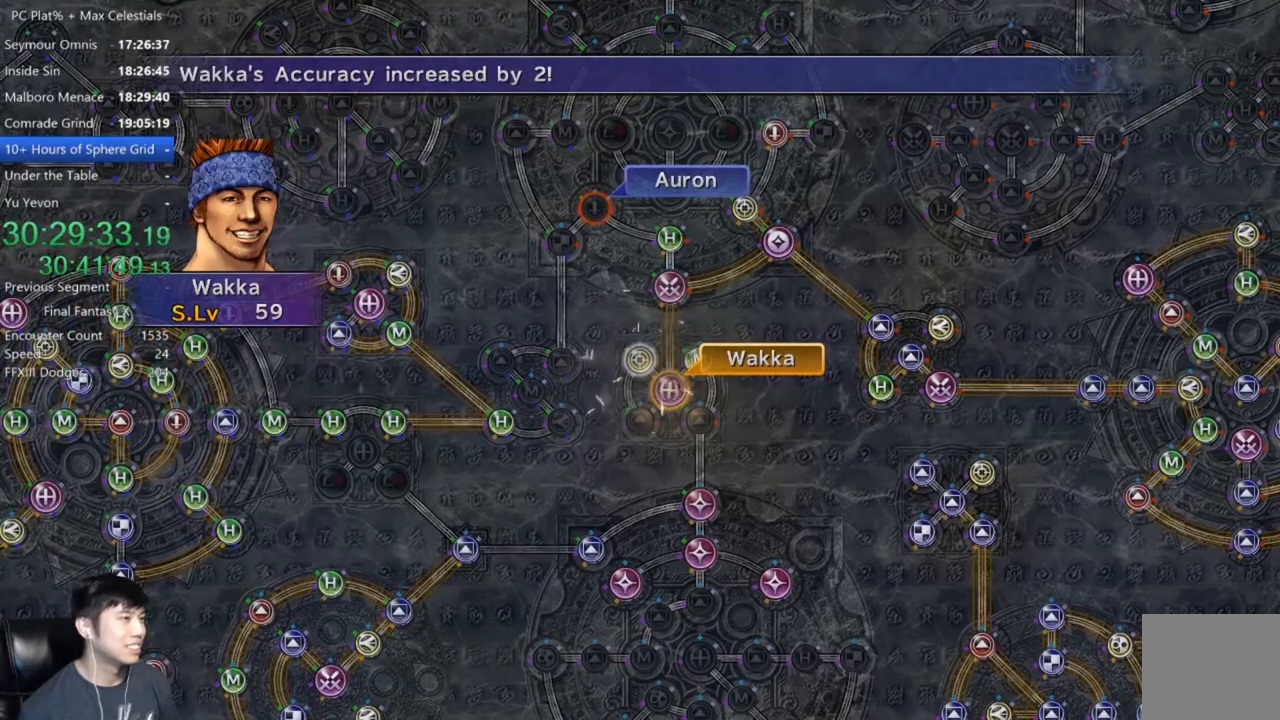
{"buttons": [], "left_stick": "center", "right_stick": "center", "events": [[33, "A", "up"], [133, "A", "down"], [200, "A", "up"], [334, "A", "down"], [400, "A", "up"]]}
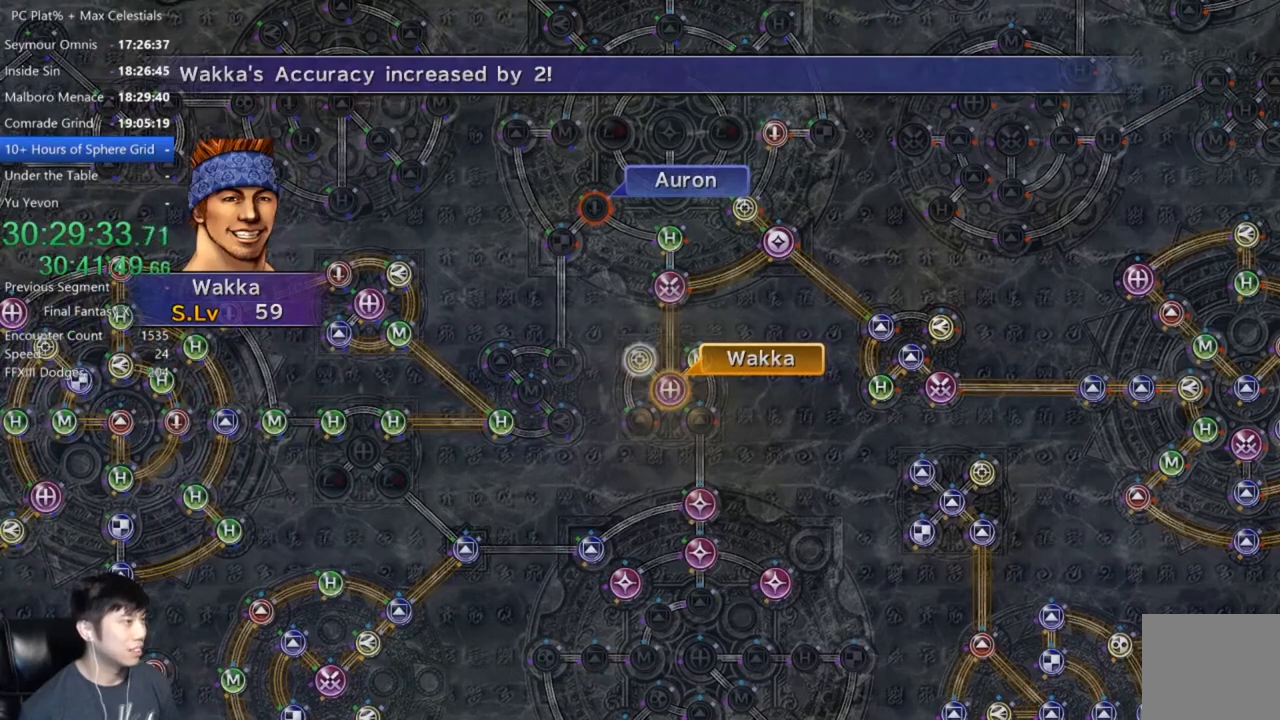
{"buttons": ["A"], "left_stick": "center", "right_stick": "center", "events": [[134, "A", "down"], [234, "A", "up"], [401, "DPAD_UP", "down"], [468, "DPAD_UP", "up"], [501, "A", "down"]]}
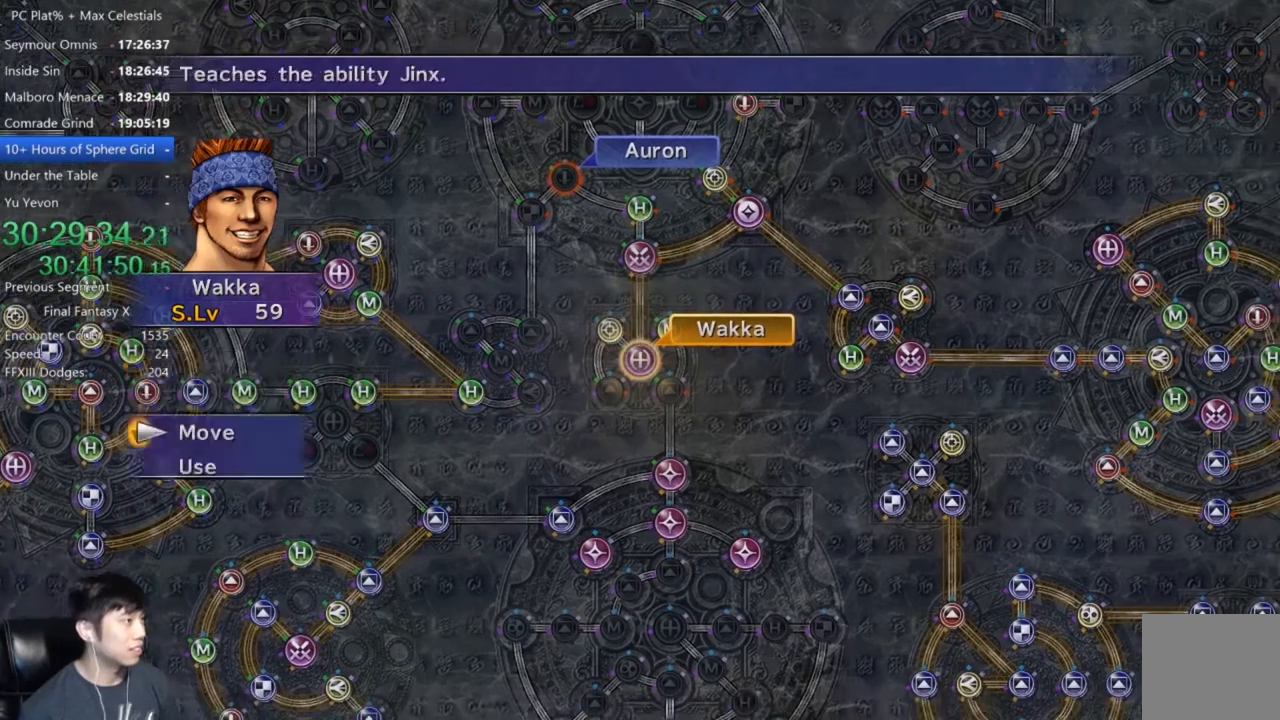
{"buttons": [], "left_stick": "center", "right_stick": "center", "events": [[67, "A", "up"], [133, "left_stick", "up-left"], [267, "left_stick", "center"], [434, "A", "down"], [500, "A", "up"]]}
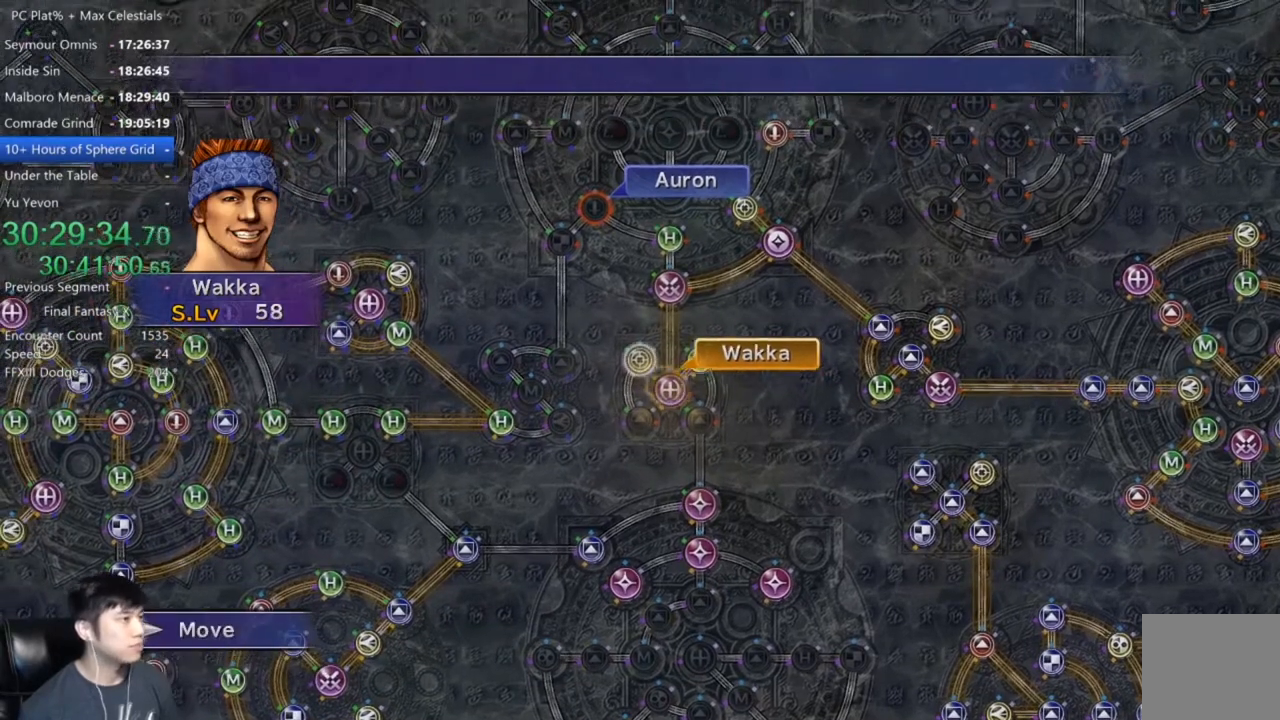
{"buttons": ["A"], "left_stick": "center", "right_stick": "center", "events": [[334, "A", "down"], [401, "A", "up"], [468, "A", "down"]]}
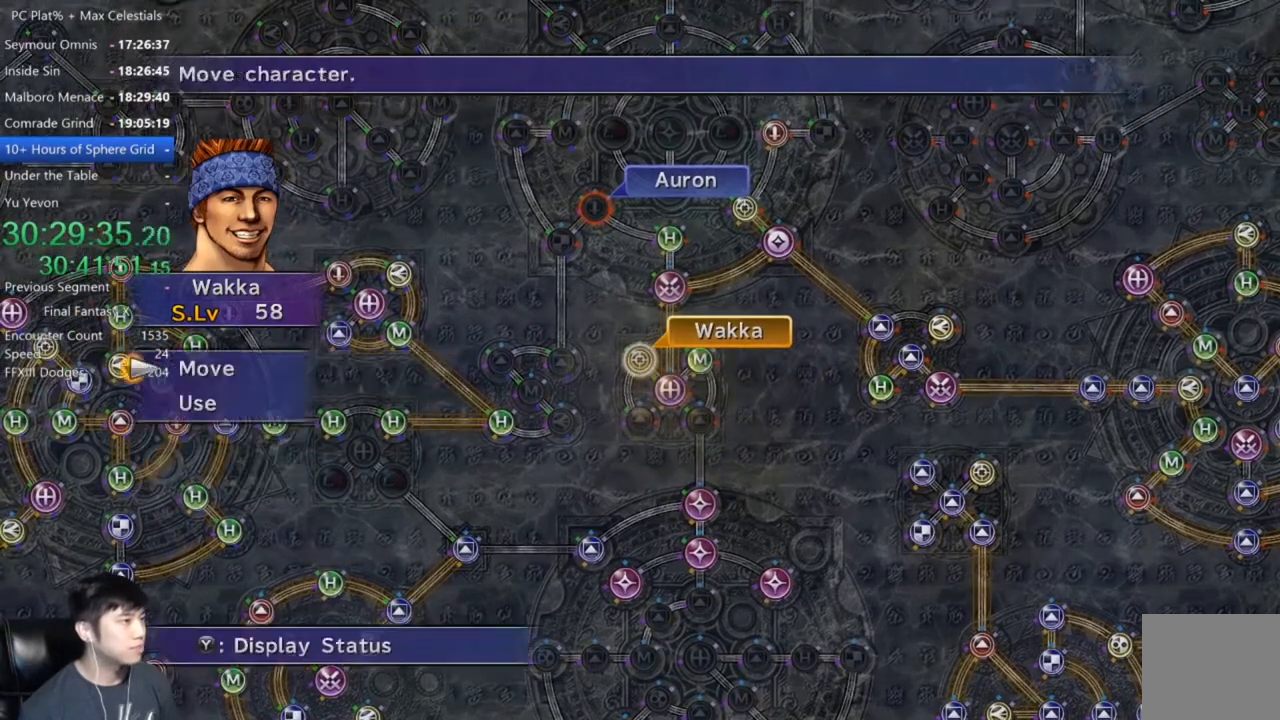
{"buttons": ["DPAD_UP"], "left_stick": "center", "right_stick": "center", "events": [[67, "A", "up"], [100, "DPAD_DOWN", "down"], [167, "A", "down"], [200, "DPAD_DOWN", "up"], [233, "A", "up"], [467, "DPAD_UP", "down"]]}
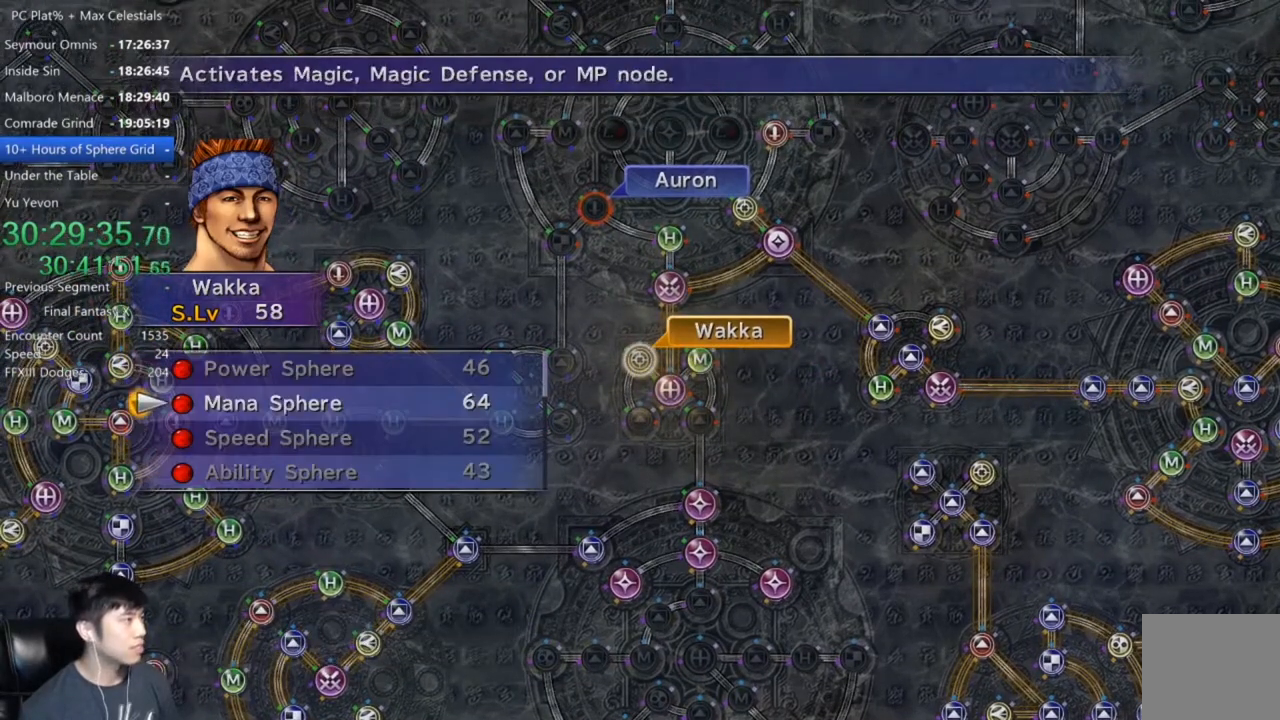
{"buttons": ["A"], "left_stick": "center", "right_stick": "center"}
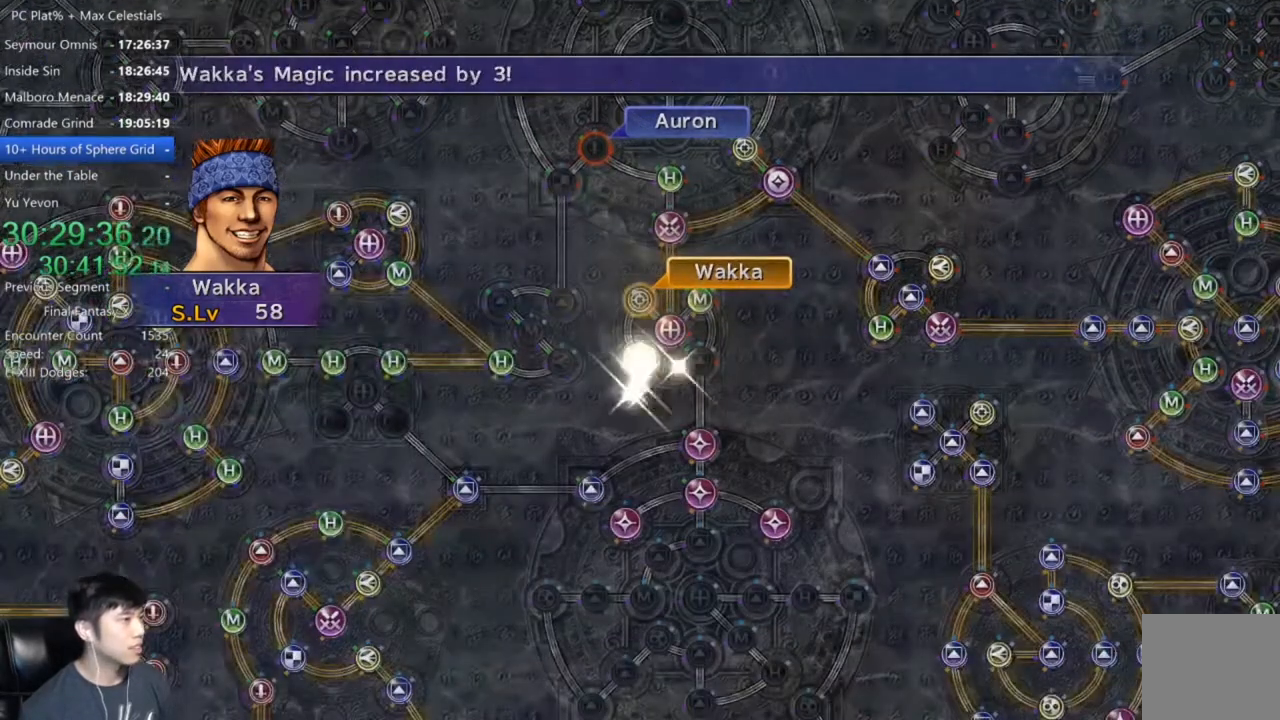
{"buttons": [], "left_stick": "center", "right_stick": "center", "events": [[33, "A", "up"], [367, "A", "down"], [434, "A", "up"]]}
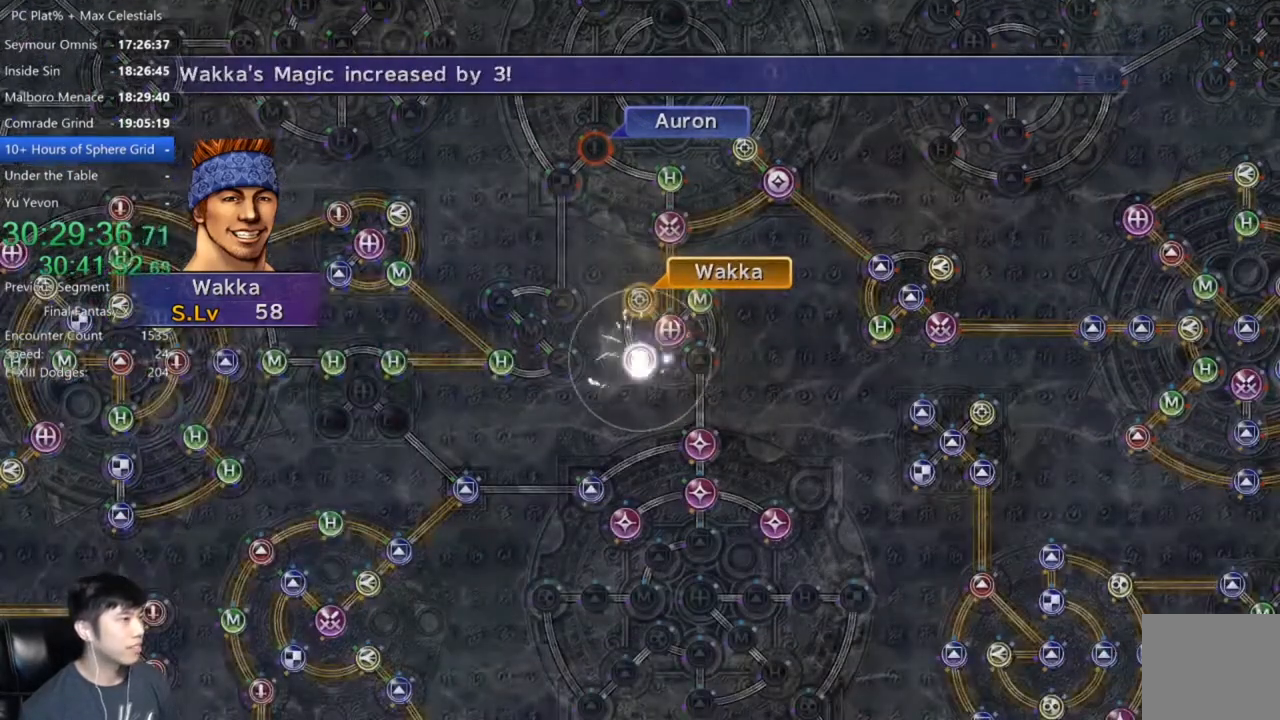
{"buttons": ["A"], "left_stick": "center", "right_stick": "center", "events": [[100, "A", "down"], [134, "A", "up"], [301, "A", "down"], [334, "A", "up"], [468, "A", "down"]]}
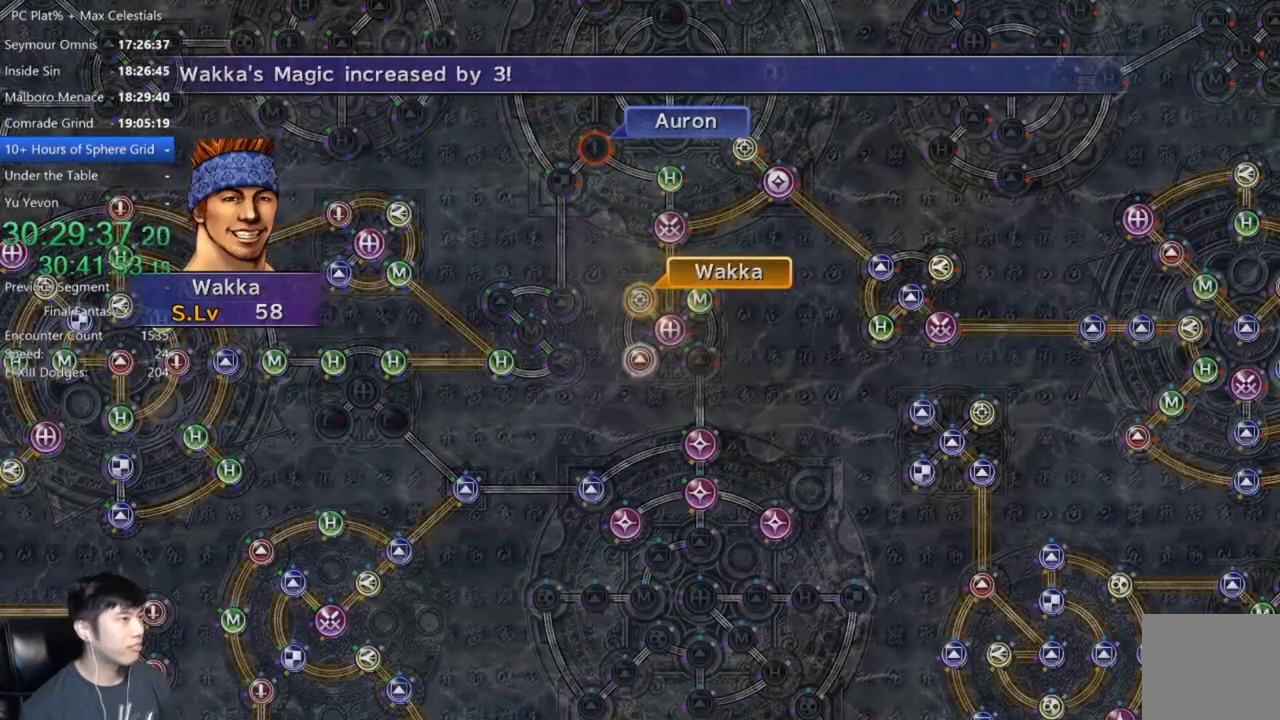
{"buttons": ["A"], "left_stick": "center", "right_stick": "center", "events": [[33, "A", "up"], [167, "A", "down"], [267, "A", "up"], [500, "A", "down"]]}
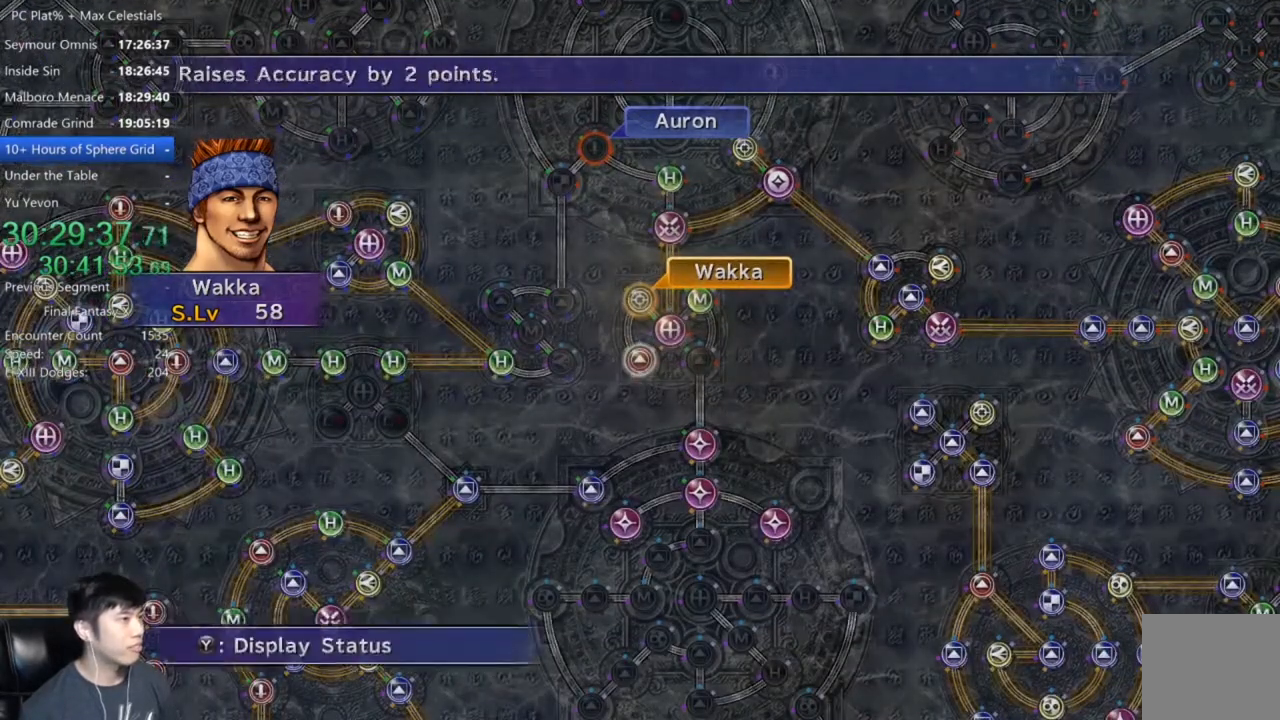
{"buttons": [], "left_stick": "down-right", "right_stick": "center", "events": [[67, "A", "up"], [167, "DPAD_UP", "down"], [234, "DPAD_UP", "up"], [301, "A", "down"], [367, "A", "up"], [401, "left_stick", "down-right"]]}
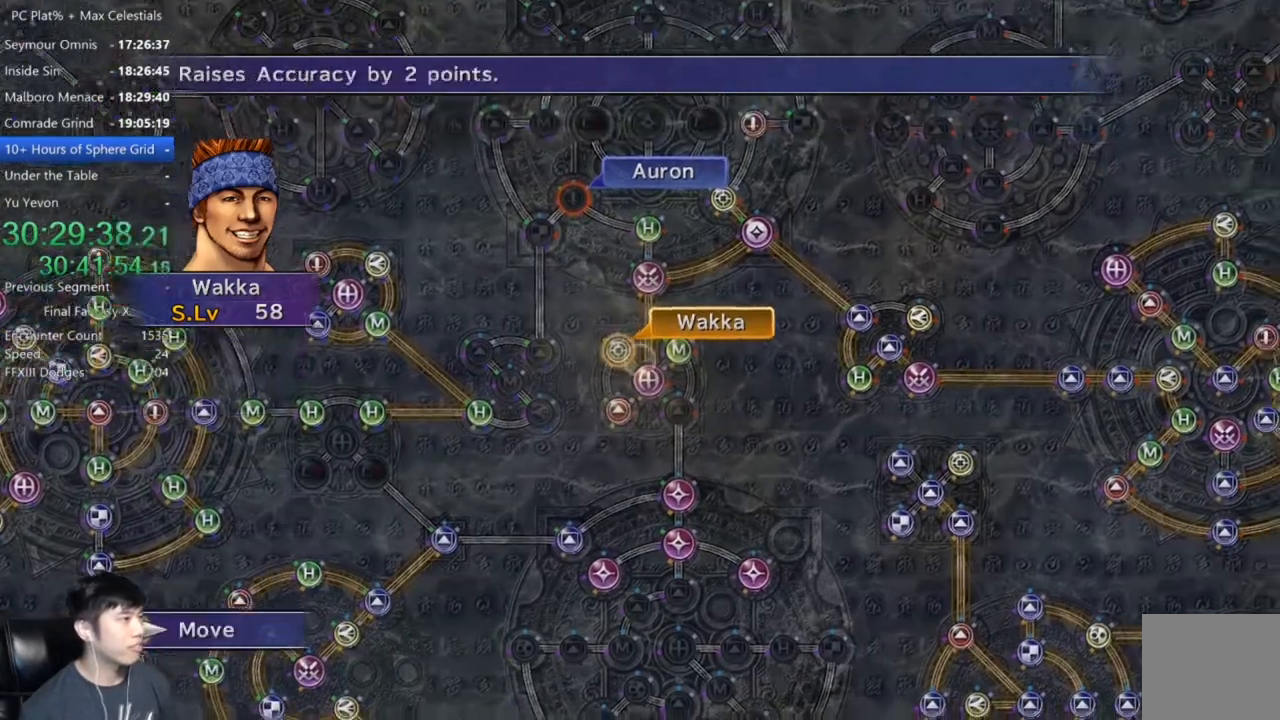
{"buttons": ["A"], "left_stick": "center", "right_stick": "center", "events": [[167, "left_stick", "center"], [434, "A", "down"]]}
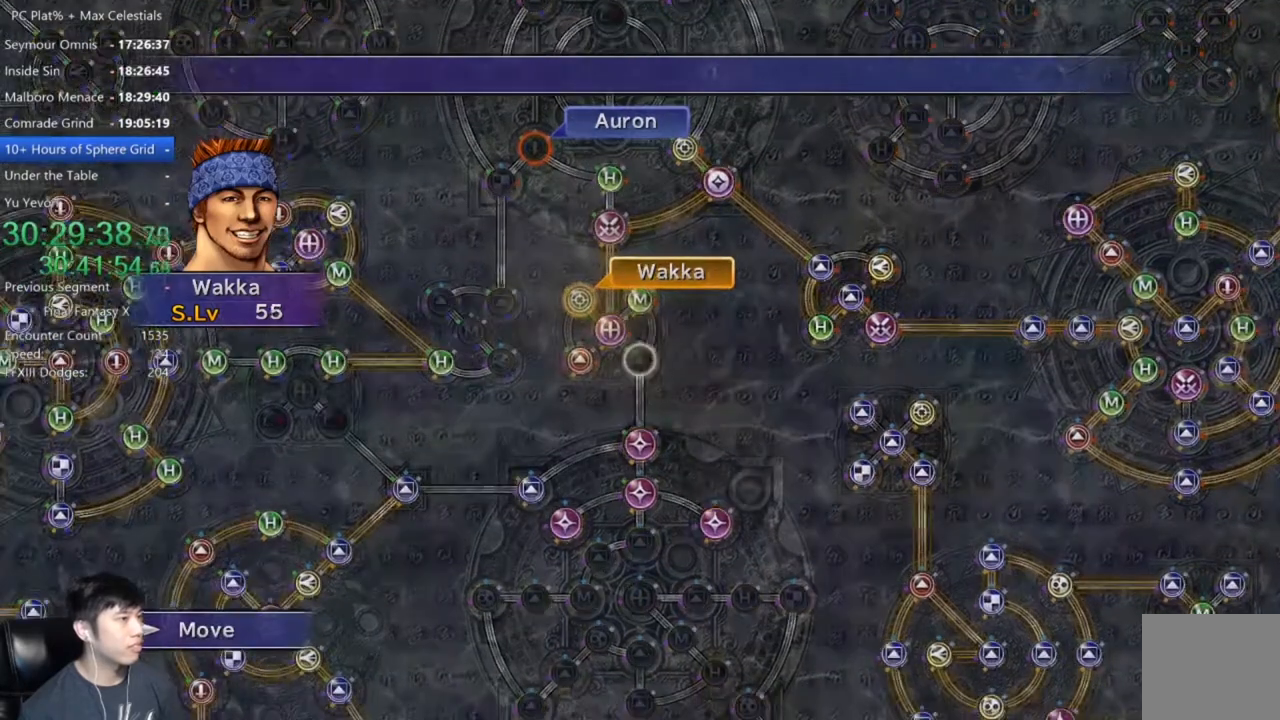
{"buttons": [], "left_stick": "center", "right_stick": "center", "events": [[34, "A", "up"]]}
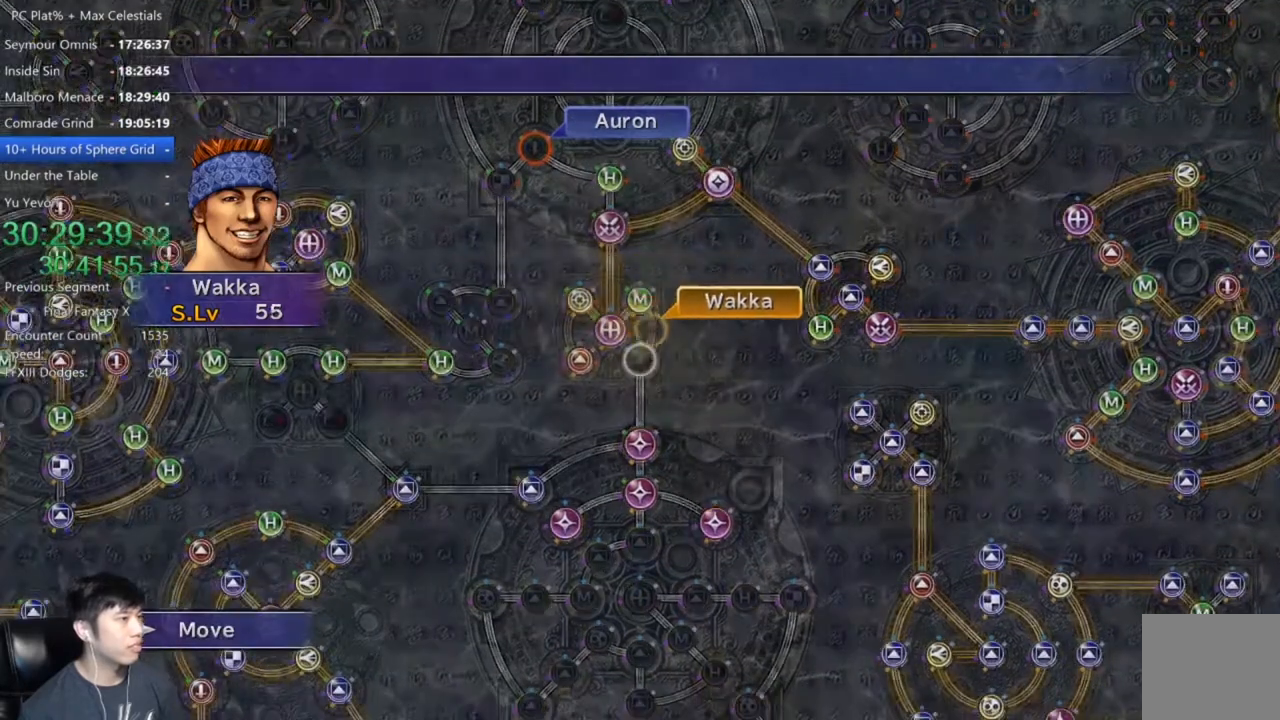
{"buttons": ["DPAD_DOWN"], "left_stick": "center", "right_stick": "center", "events": [[233, "A", "down"], [300, "A", "up"], [400, "A", "down"], [467, "A", "up"], [500, "DPAD_DOWN", "down"]]}
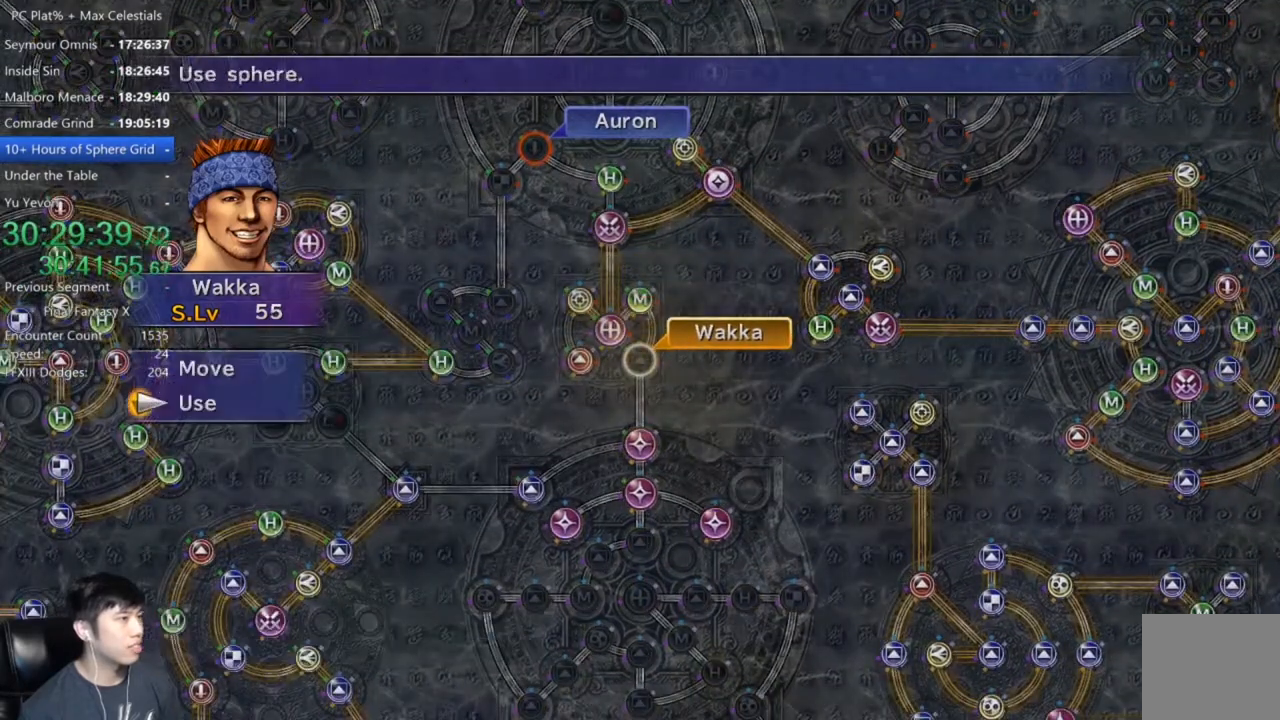
{"buttons": [], "left_stick": "center", "right_stick": "center", "events": [[34, "A", "down"], [67, "DPAD_DOWN", "up"], [134, "A", "up"], [434, "A", "down"], [501, "A", "up"]]}
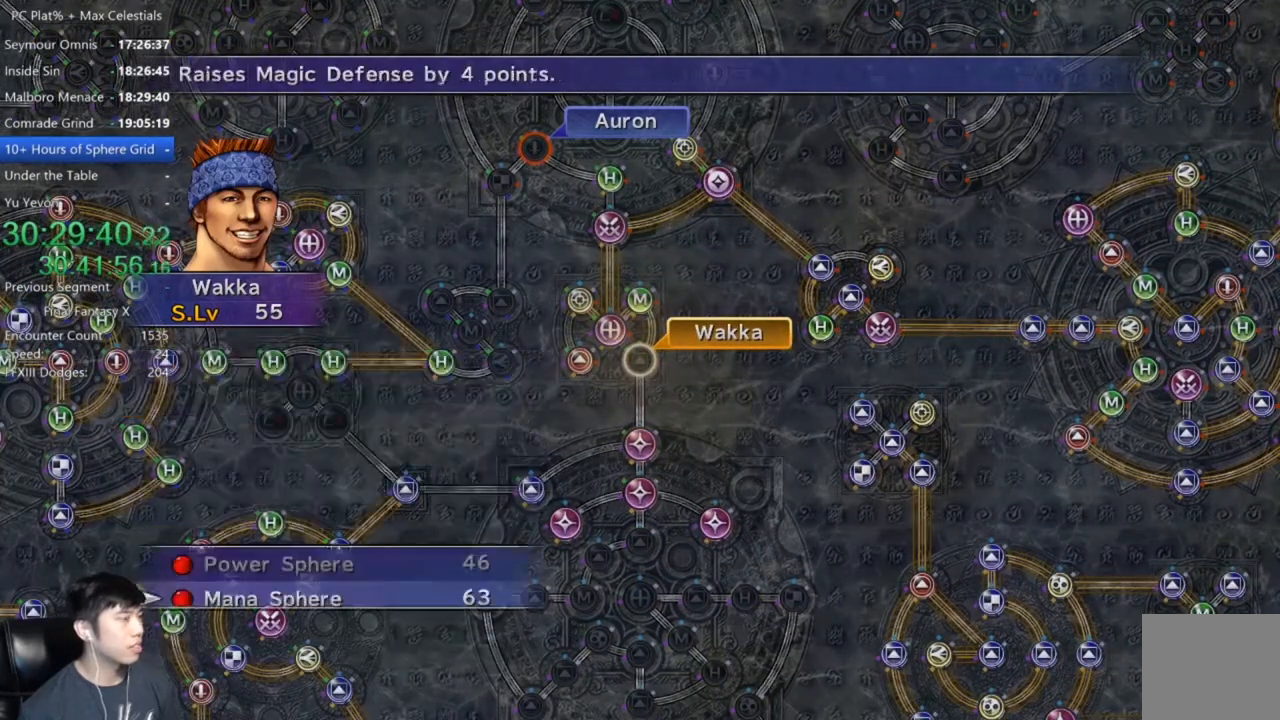
{"buttons": ["A"], "left_stick": "center", "right_stick": "center", "events": [[67, "A", "down"], [133, "A", "up"], [200, "A", "down"], [300, "A", "up"], [500, "A", "down"]]}
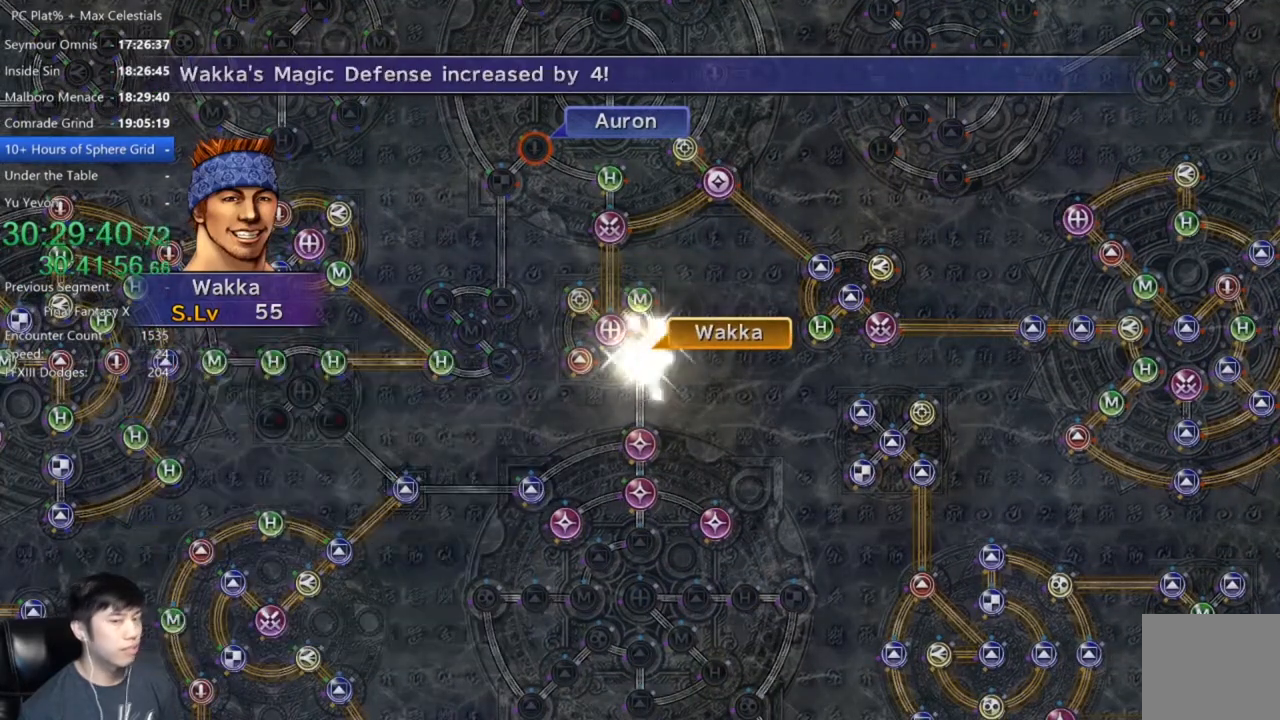
{"buttons": [], "left_stick": "center", "right_stick": "center", "events": [[100, "A", "up"], [234, "A", "down"], [334, "A", "up"], [434, "A", "down"], [501, "A", "up"]]}
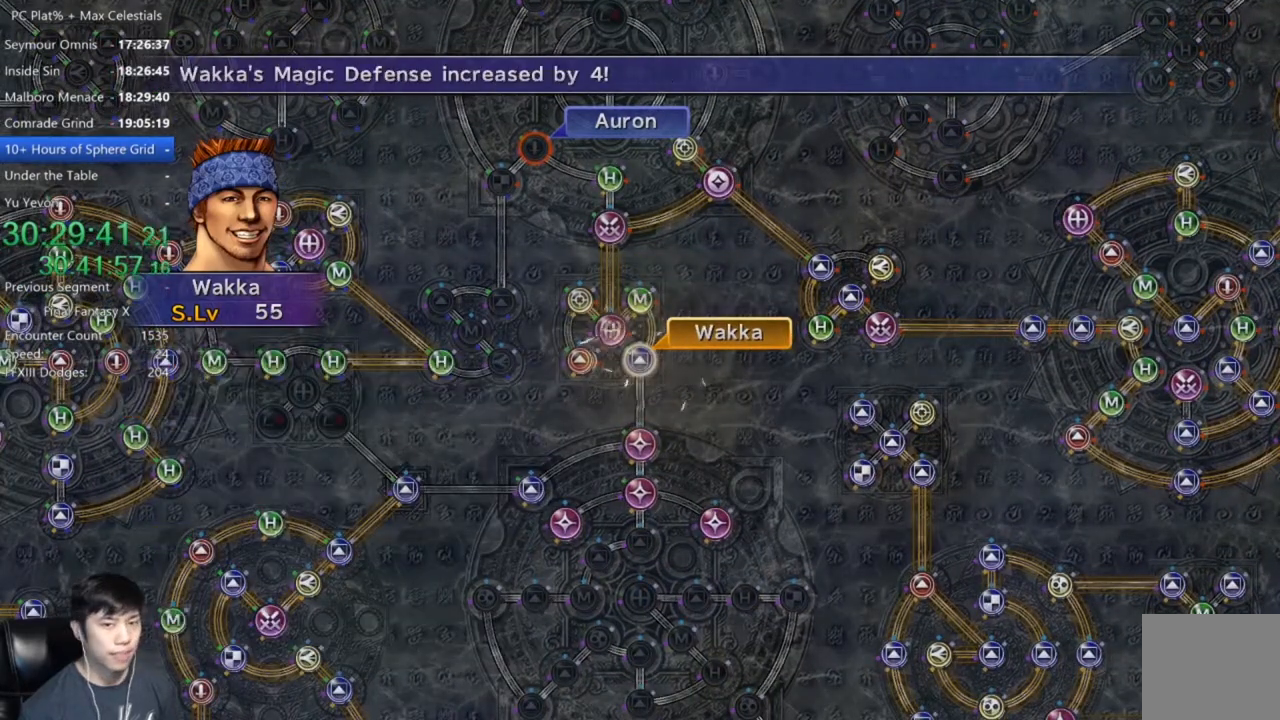
{"buttons": [], "left_stick": "center", "right_stick": "center", "events": [[133, "A", "down"], [200, "A", "up"], [367, "A", "down"], [434, "A", "up"]]}
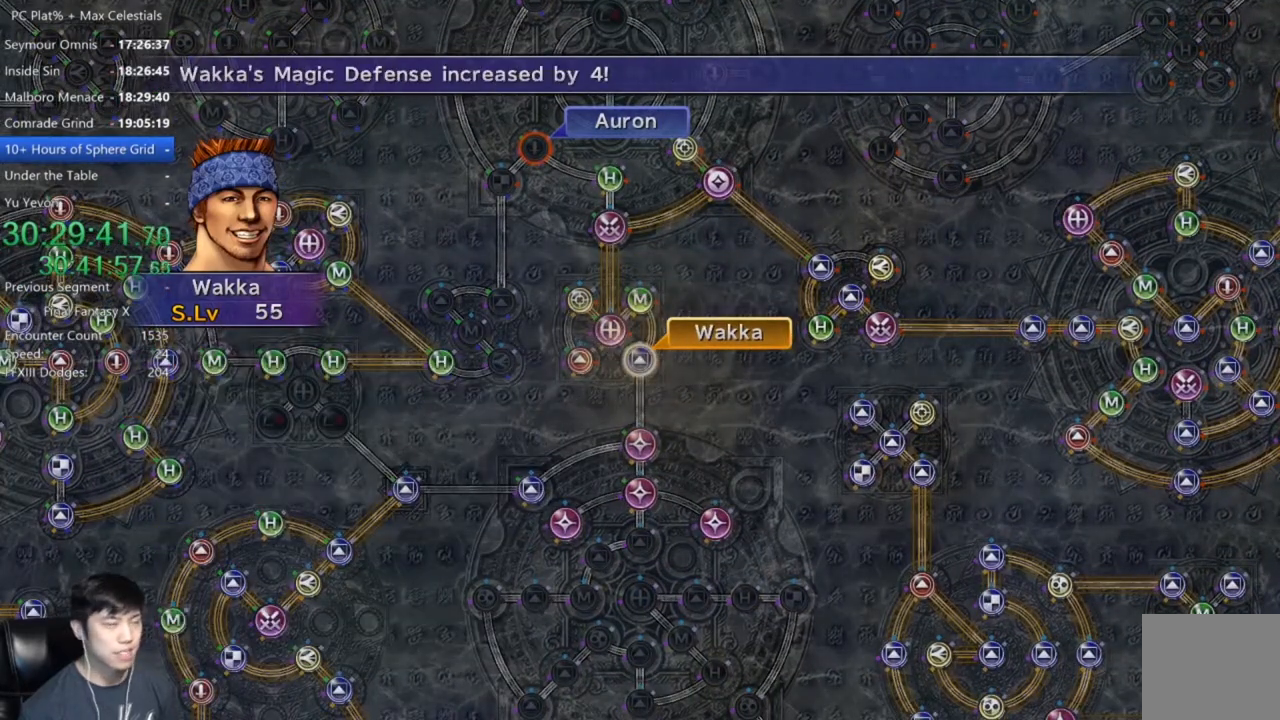
{"buttons": ["DPAD_UP"], "left_stick": "center", "right_stick": "center", "events": [[234, "A", "down"], [334, "A", "up"], [501, "DPAD_UP", "down"]]}
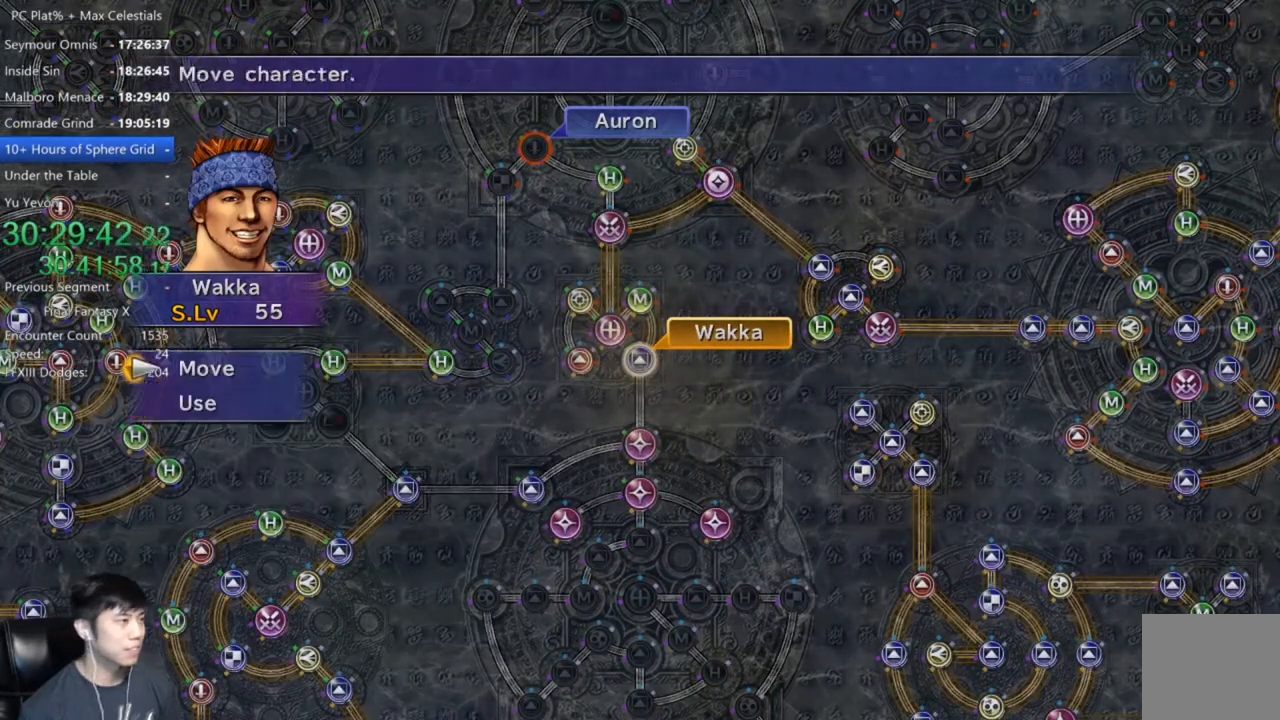
{"buttons": [], "left_stick": "down", "right_stick": "center", "events": [[33, "DPAD_UP", "up"], [100, "A", "down"], [167, "A", "up"], [200, "left_stick", "down"]]}
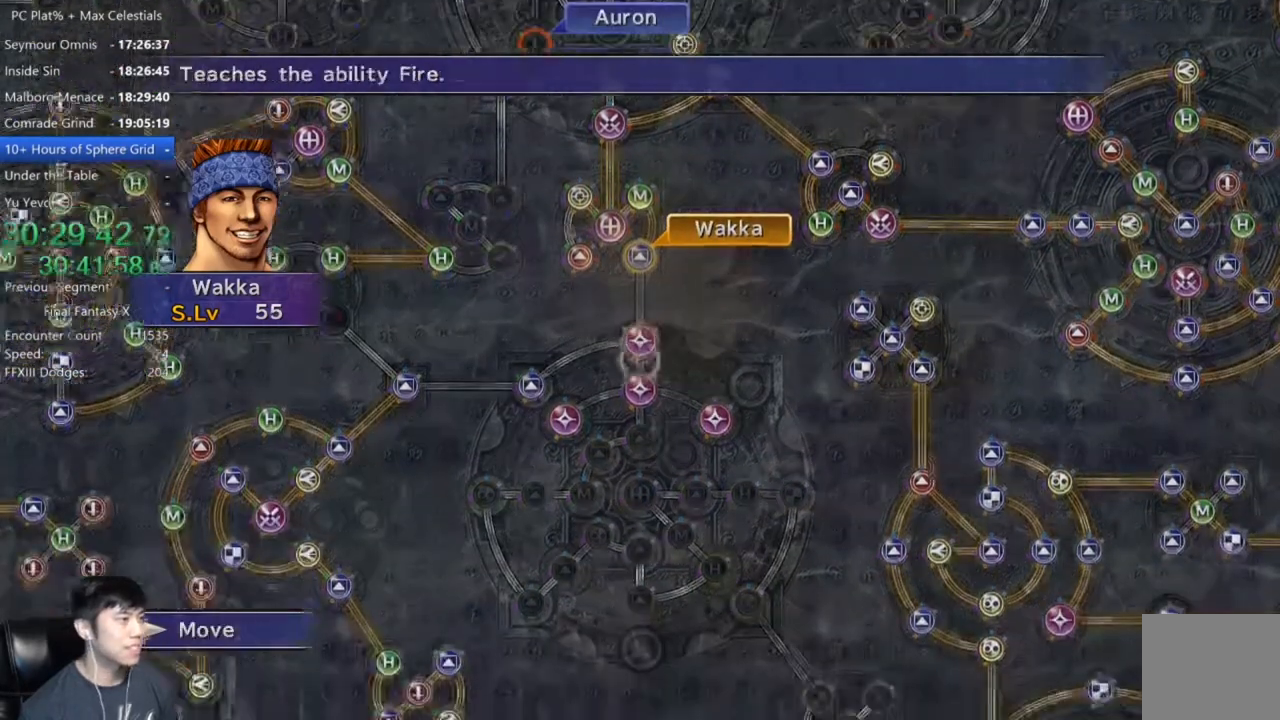
{"buttons": [], "left_stick": "center", "right_stick": "center", "events": [[234, "left_stick", "center"]]}
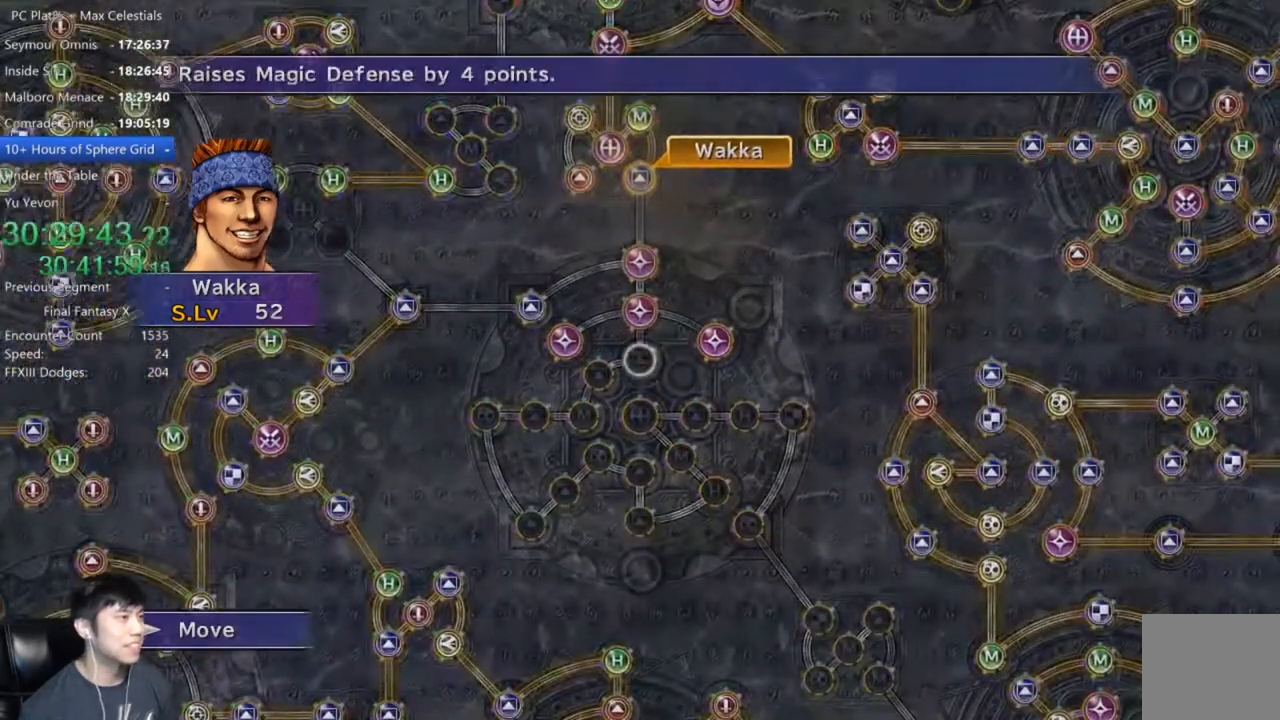
{"buttons": ["R1"], "left_stick": "center", "right_stick": "center", "events": [[100, "left_stick", "left"], [233, "left_stick", "center"], [334, "R1", "down"]]}
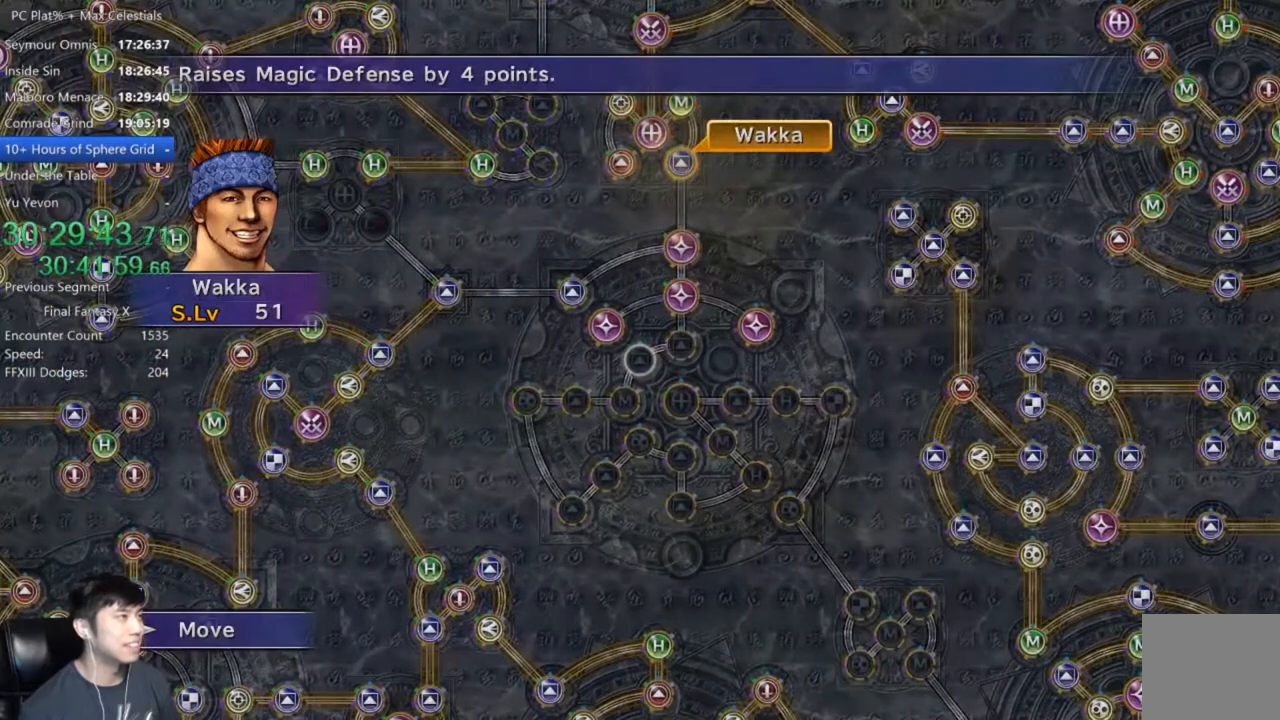
{"buttons": ["R1"], "left_stick": "center", "right_stick": "center", "events": [[100, "A", "down"], [100, "R1", "up"], [201, "A", "up"], [267, "R1", "down"]]}
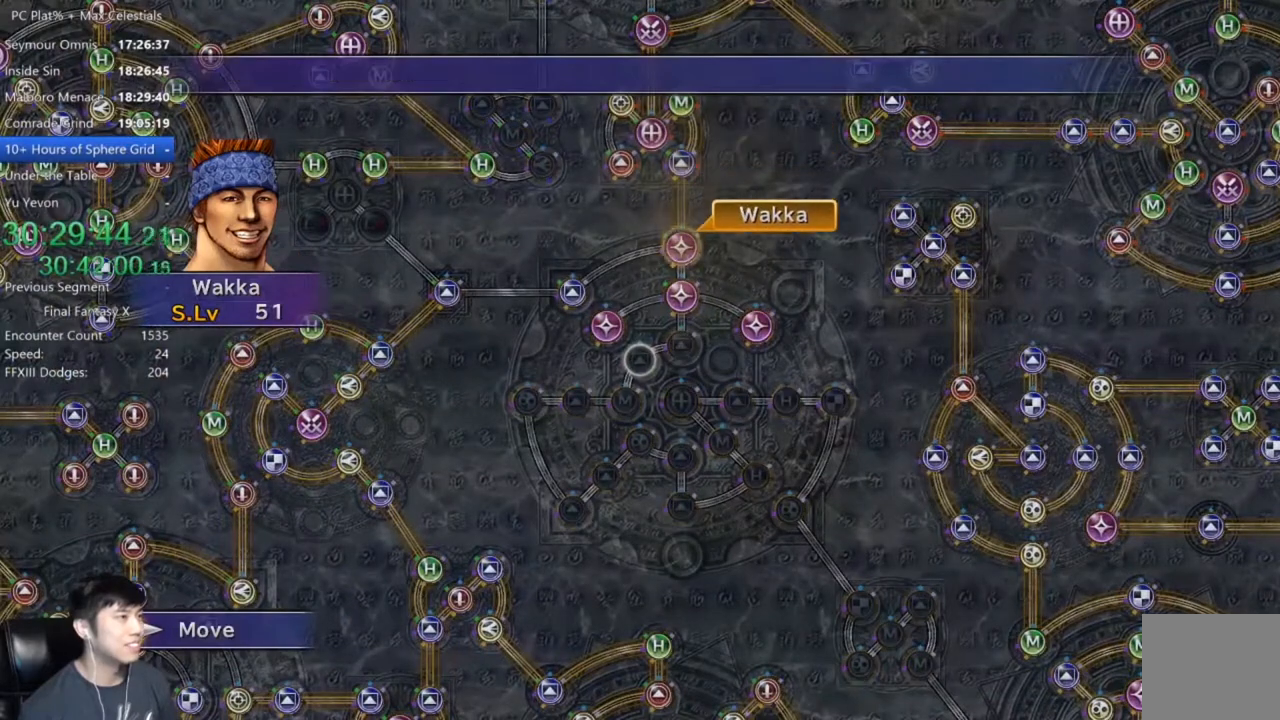
{"buttons": ["R1"], "left_stick": "center", "right_stick": "center", "events": []}